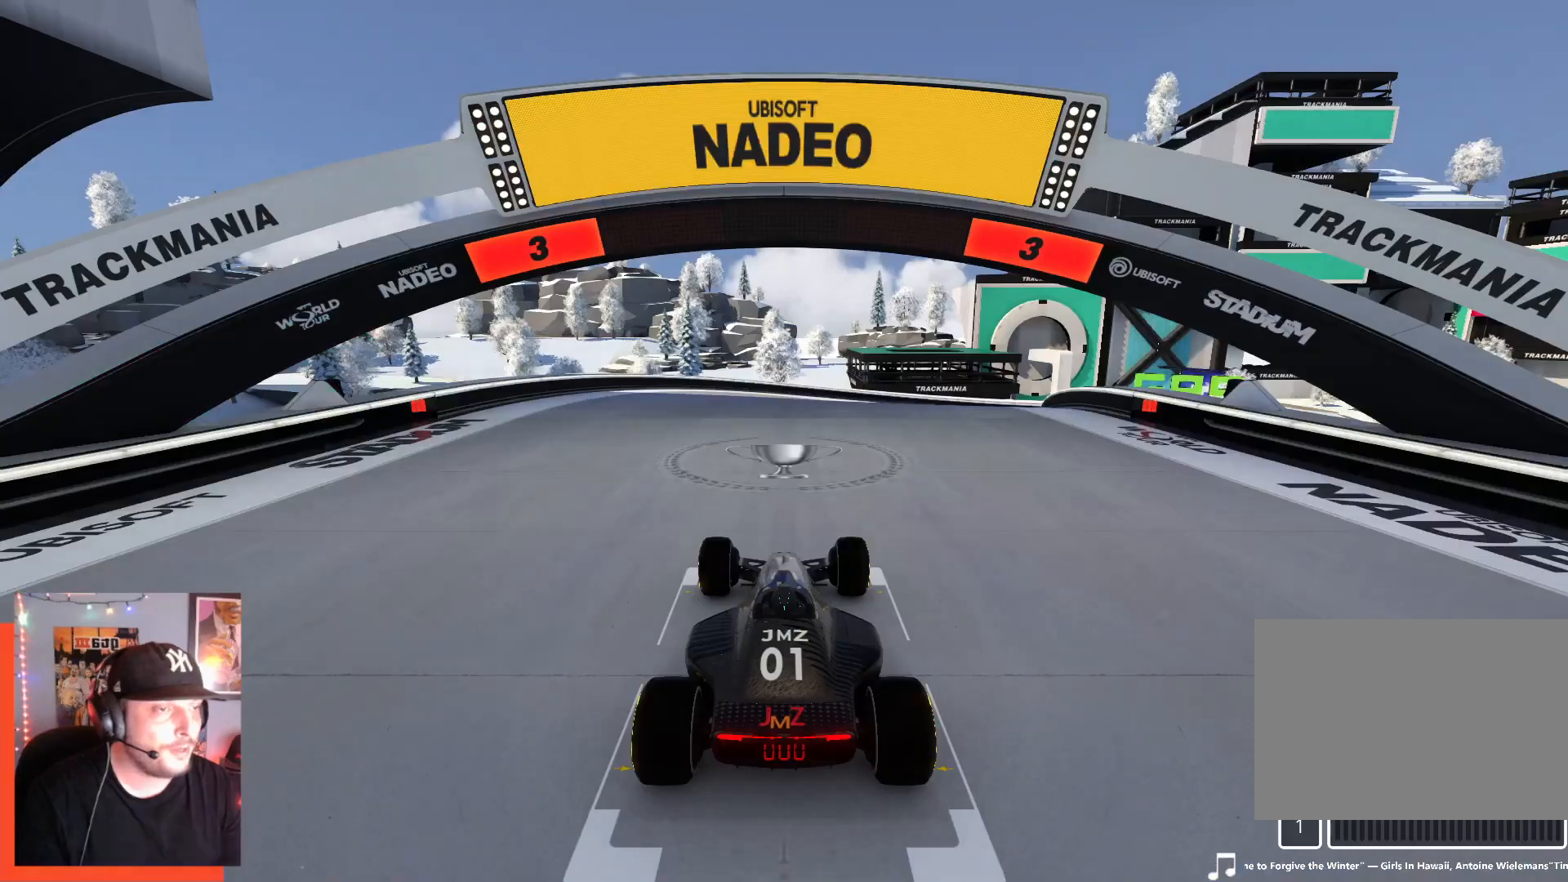
Gameplay with keyboard; each line is a JSON object with the keys held at the frame after it. "events" lists presses ("down") and releases ("up") of "down", "left", "right" and "up" between this image and that frame as [ms after this image, input, new state], when the widget could be followed in between. No other keys are recorded. Mouse input is not recorded.
{"keys": [], "events": []}
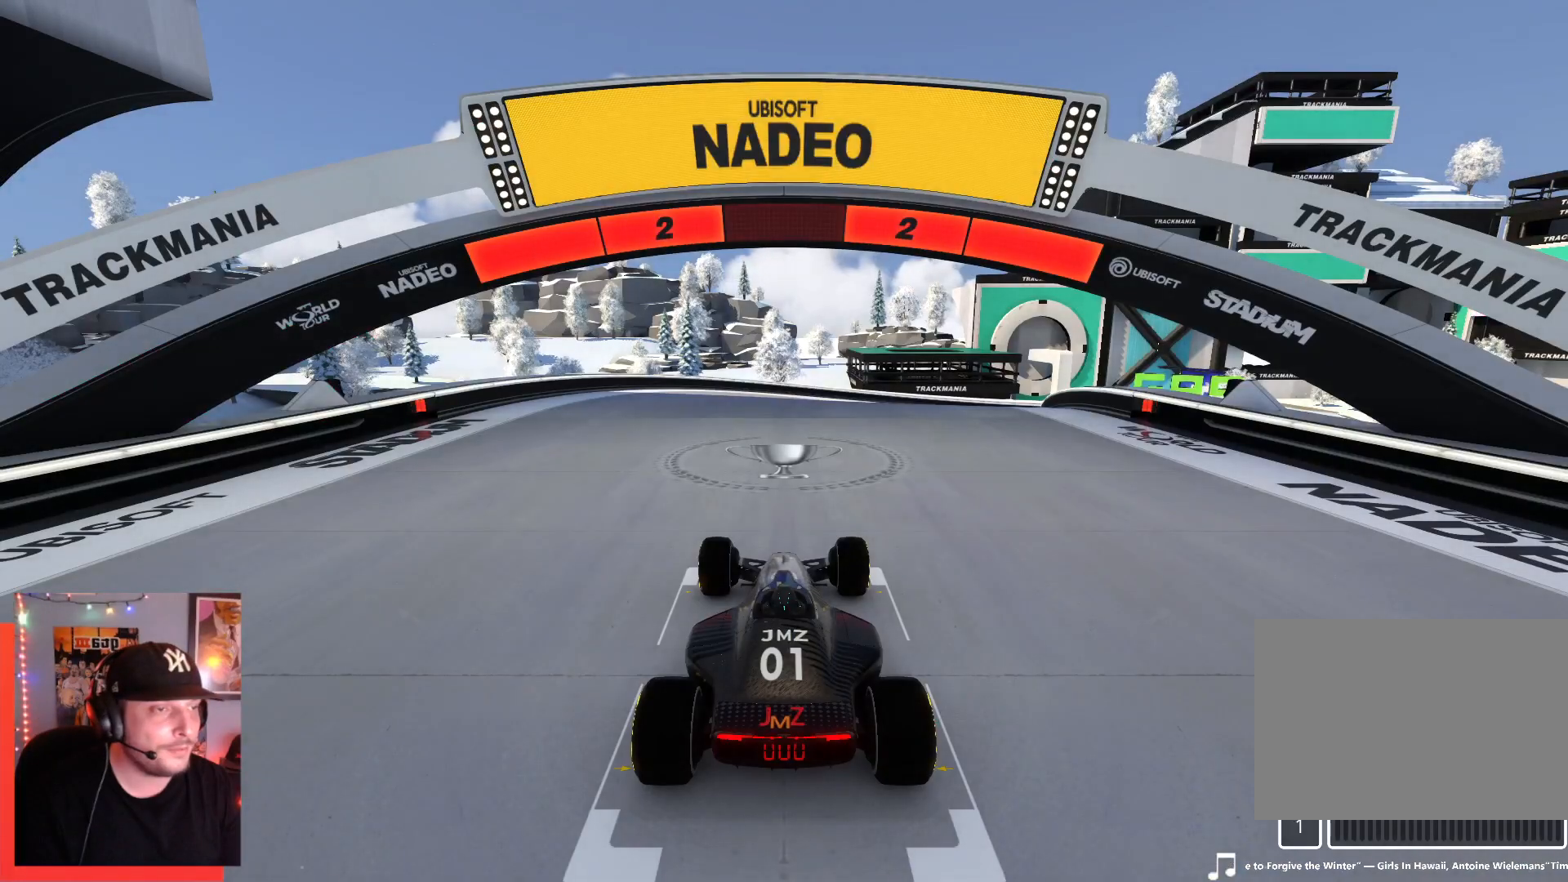
{"keys": [], "events": []}
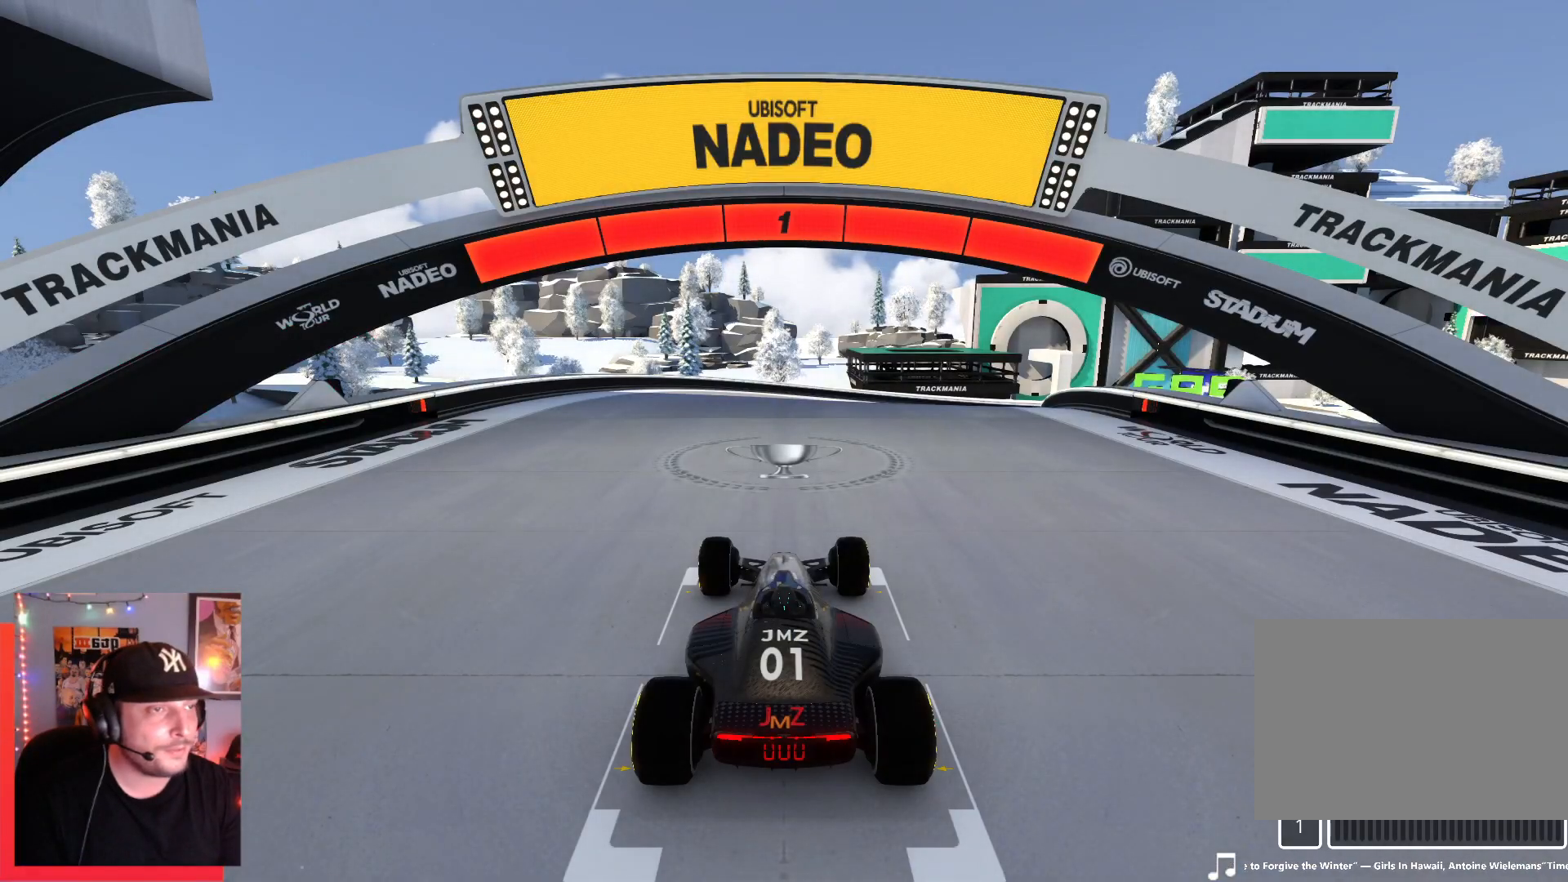
{"keys": ["up"], "events": [[200, "up", "down"]]}
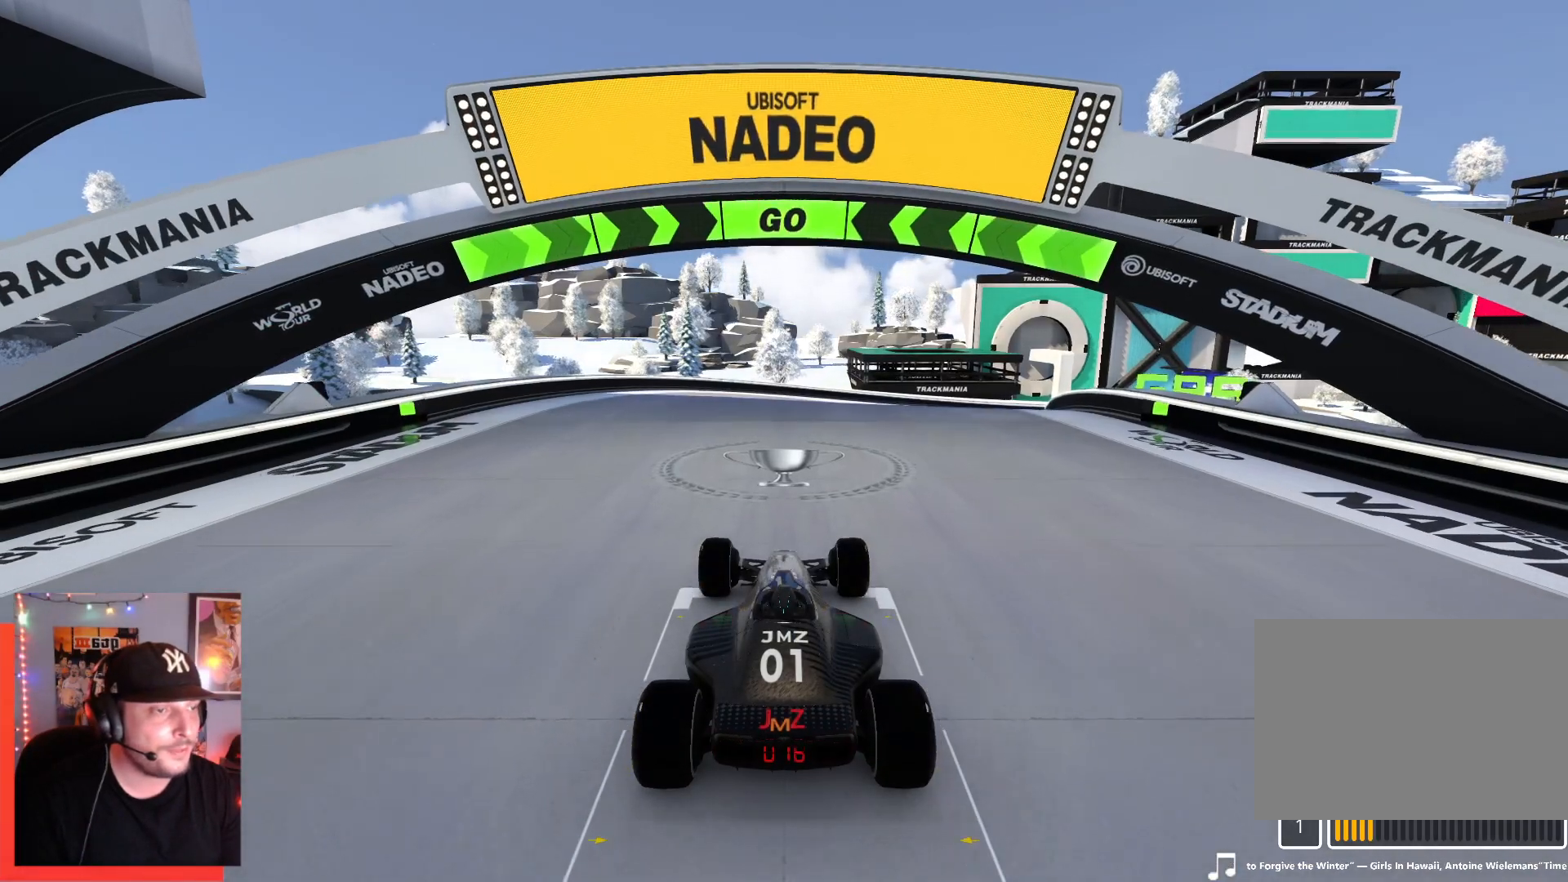
{"keys": ["right", "up"], "events": [[284, "right", "down"]]}
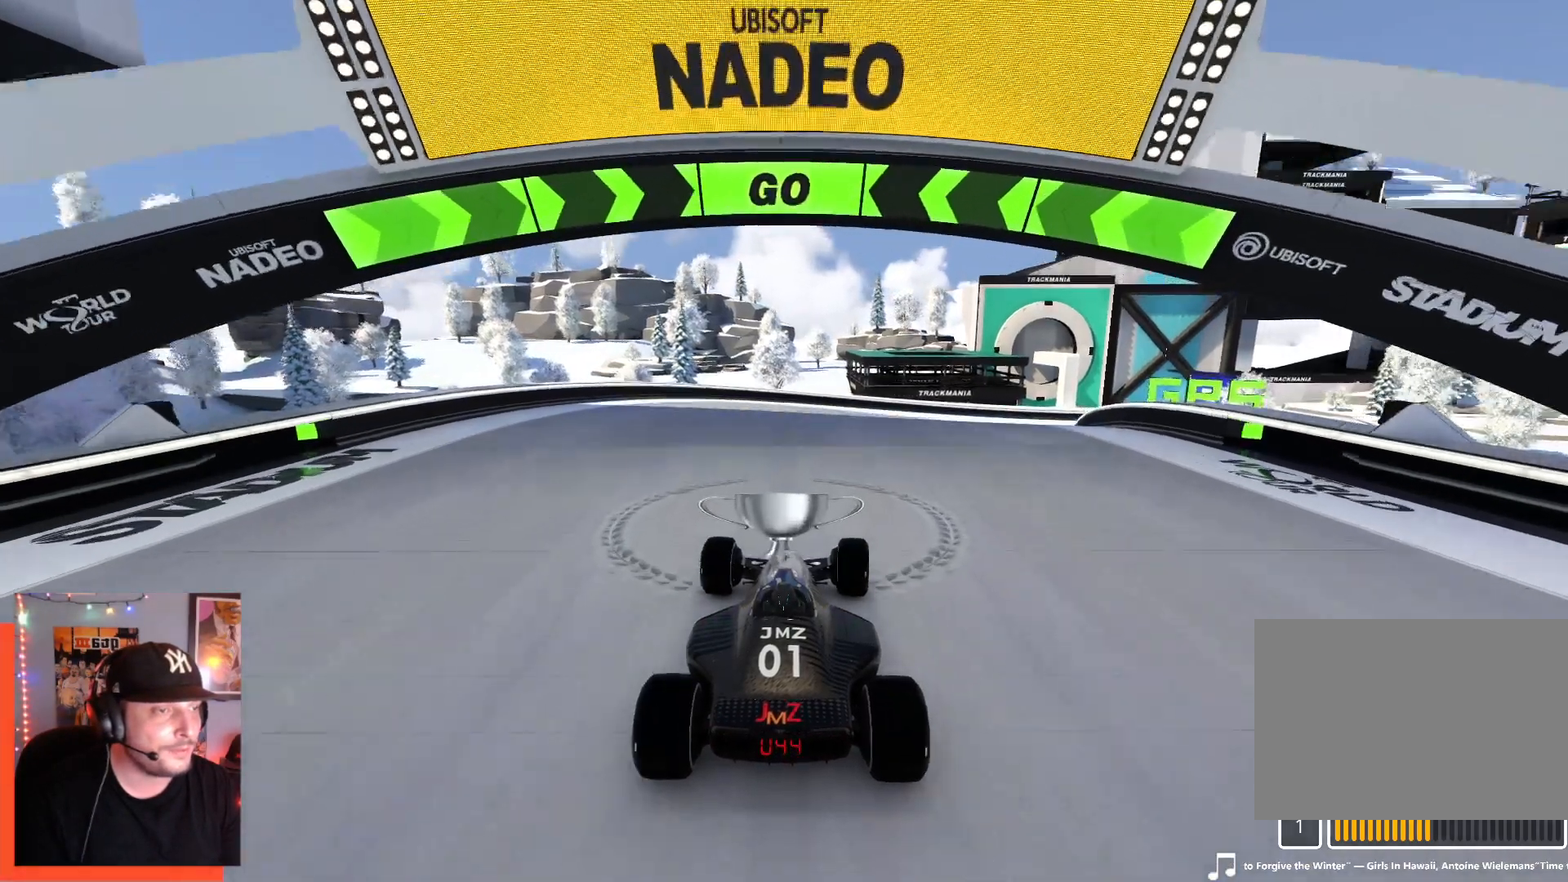
{"keys": ["right", "up"], "events": []}
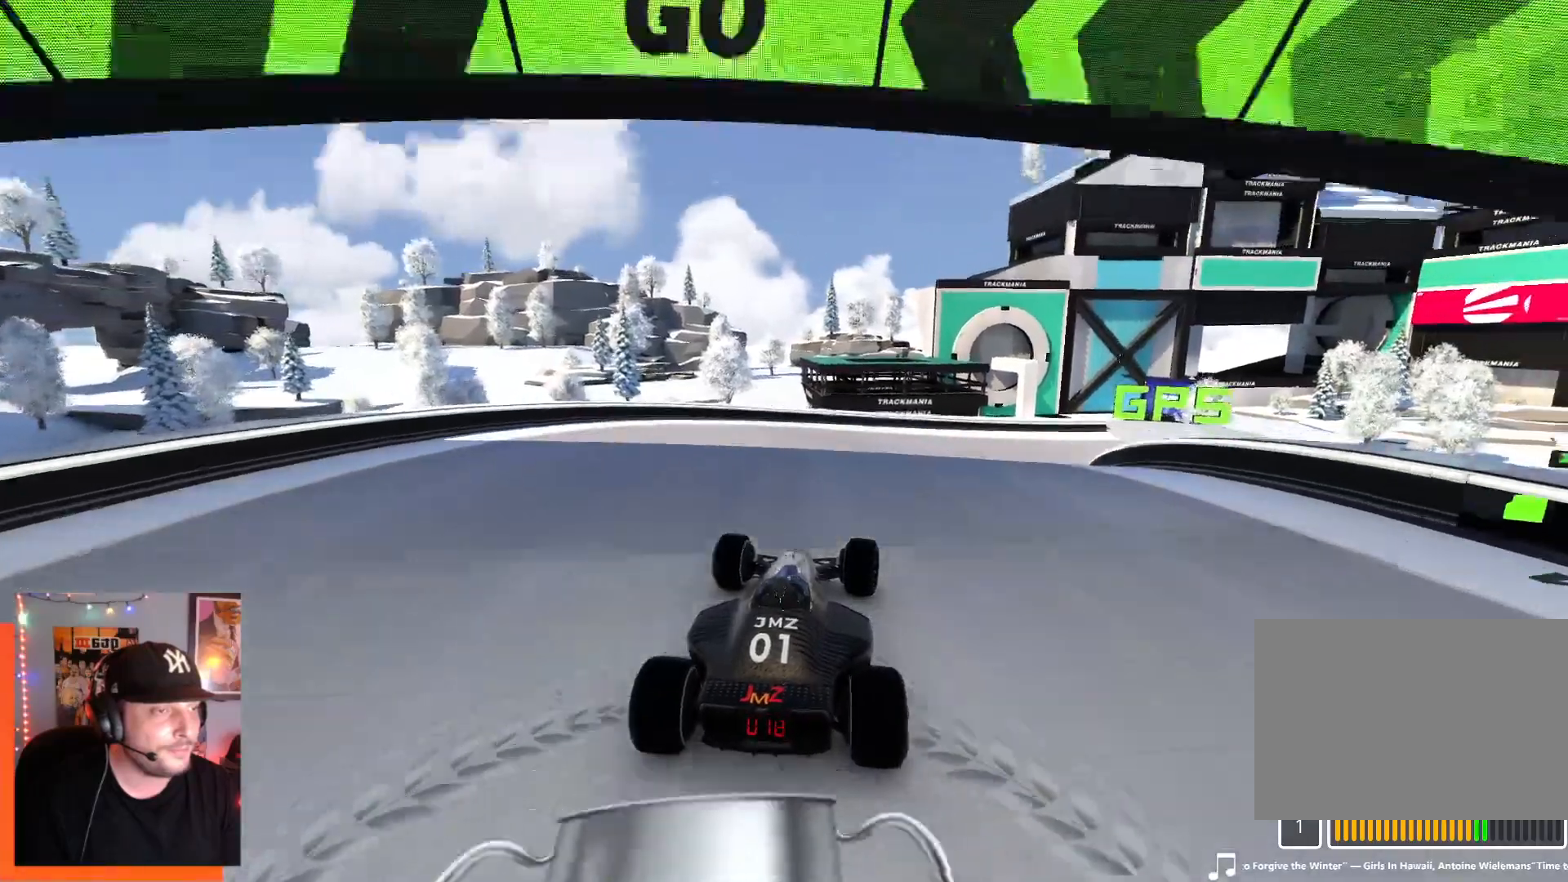
{"keys": ["right", "up"], "events": []}
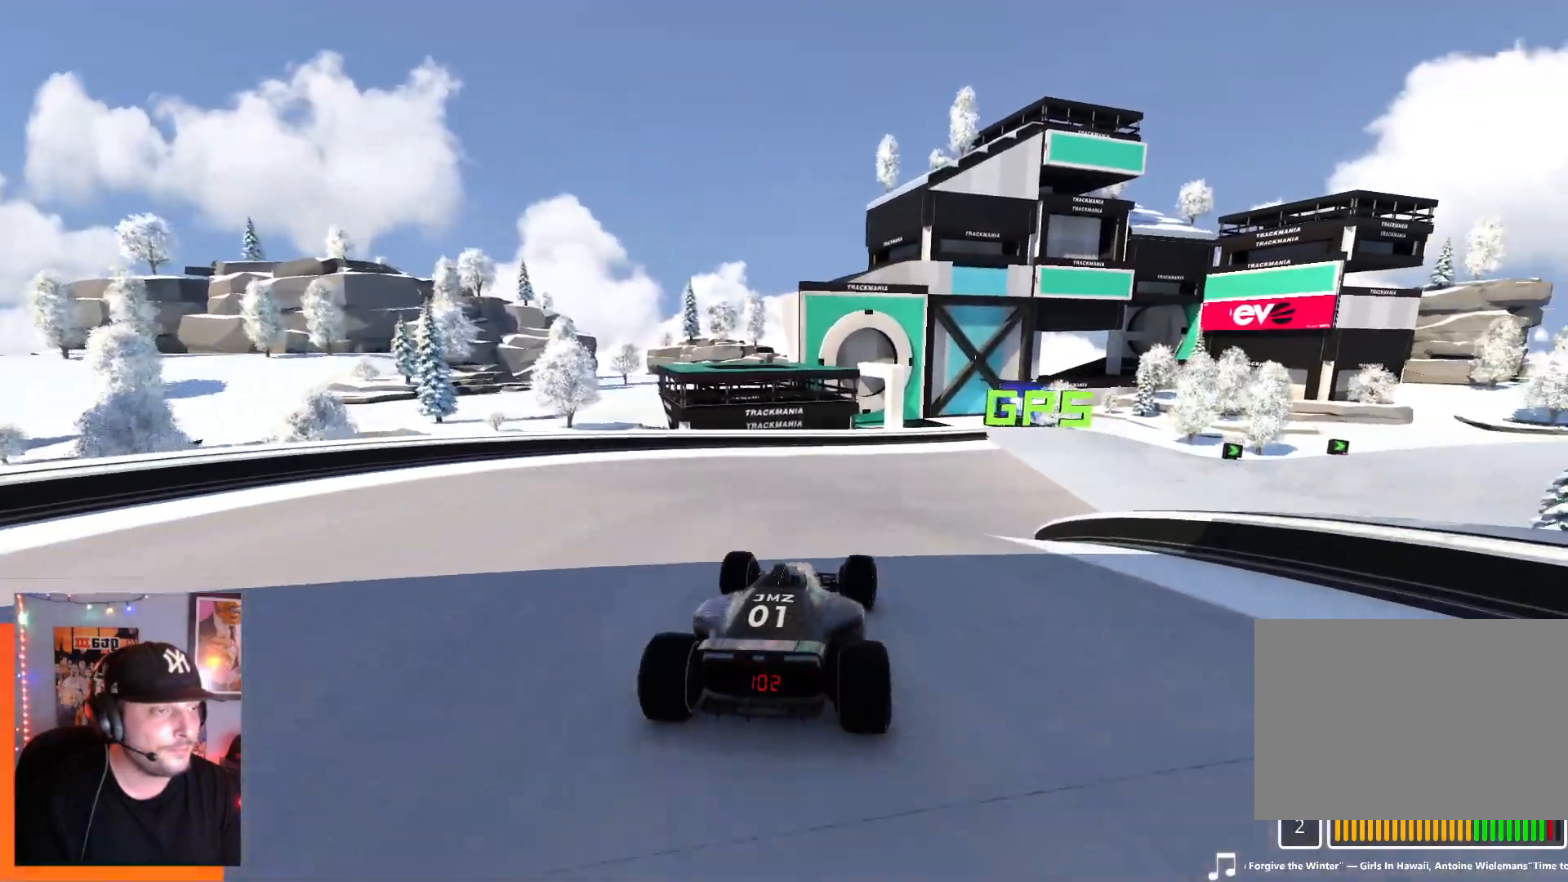
{"keys": ["right", "up"], "events": []}
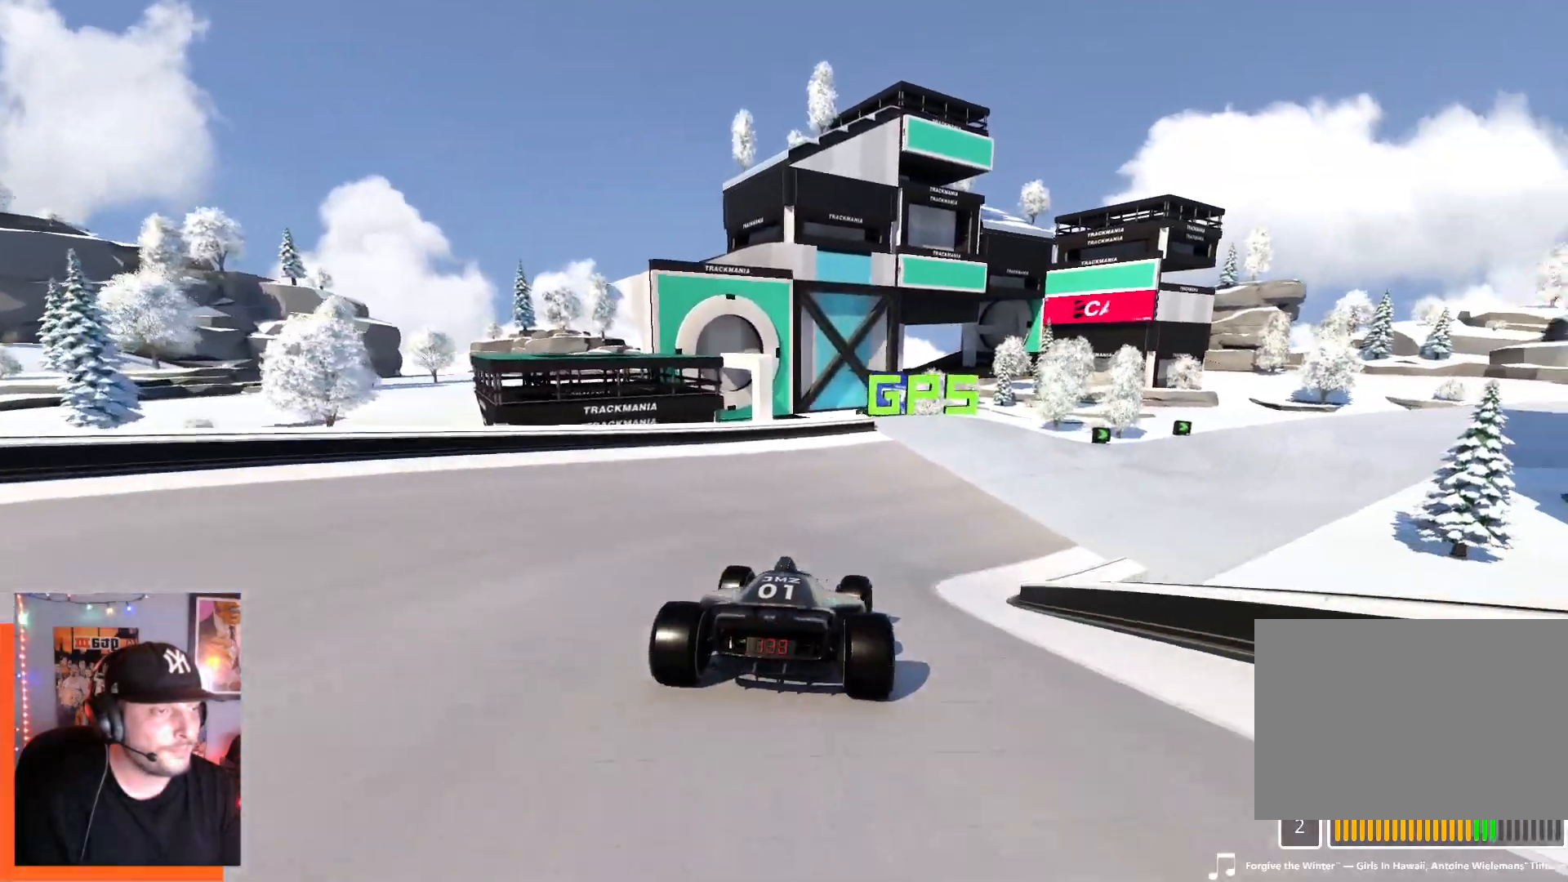
{"keys": ["right", "up"], "events": []}
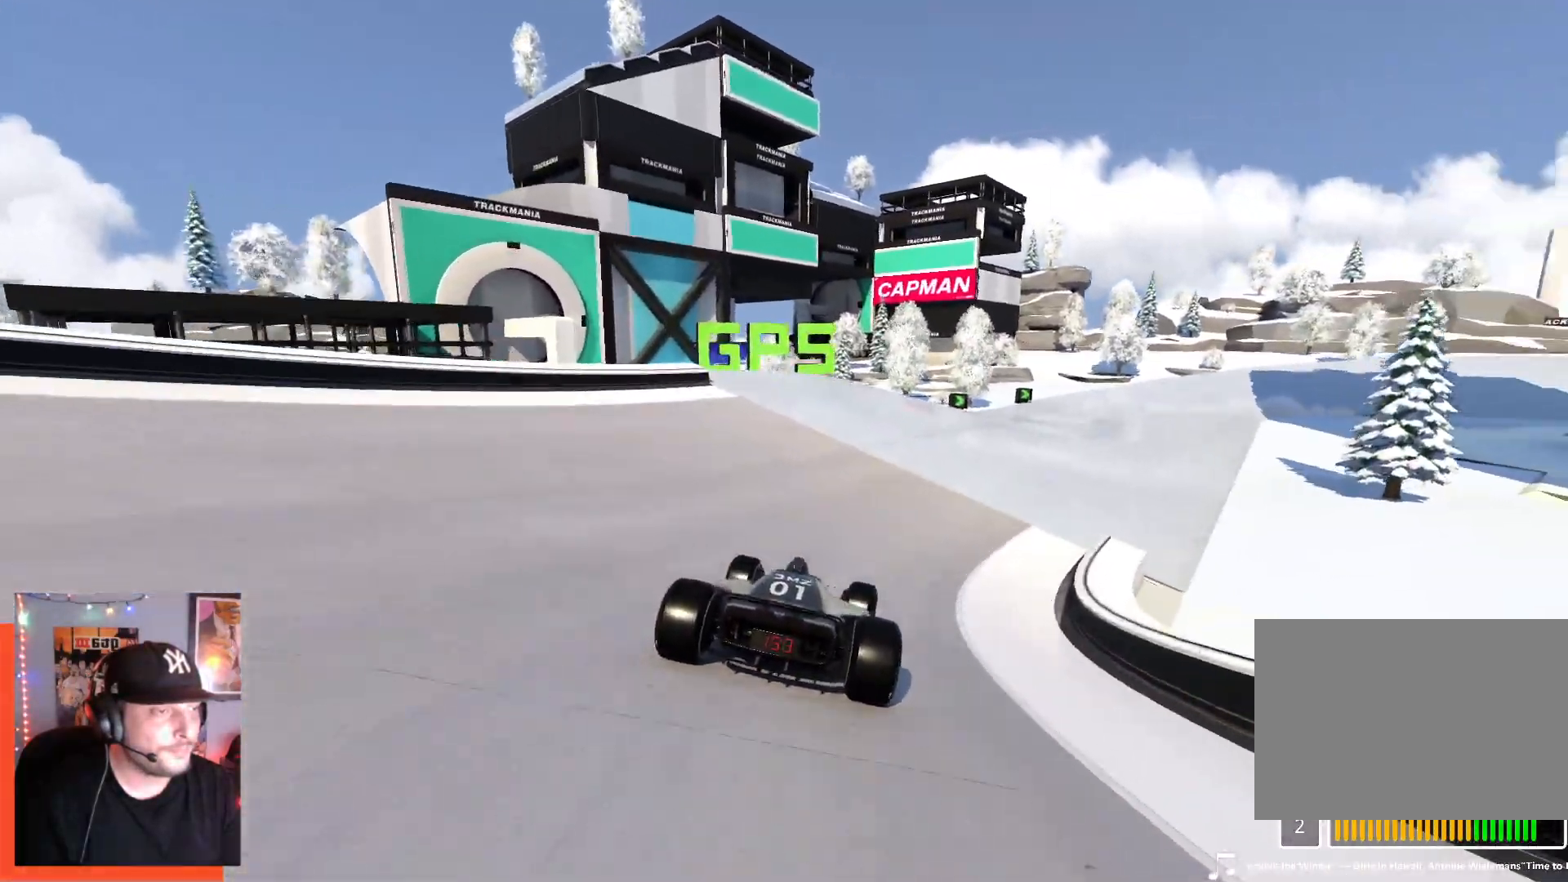
{"keys": ["right", "up"], "events": []}
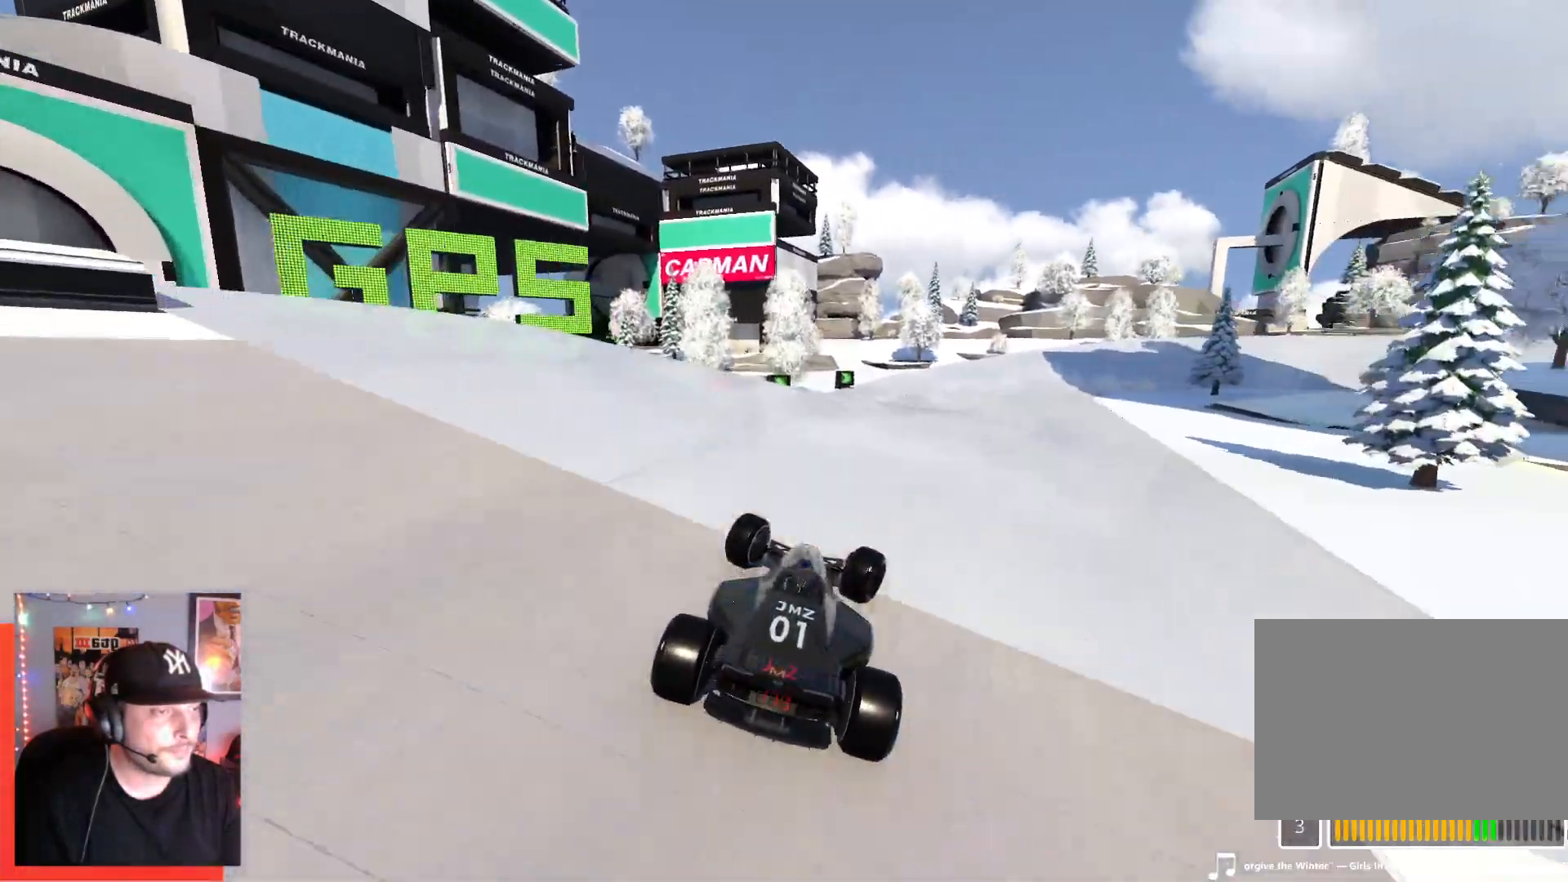
{"keys": ["right", "up"], "events": []}
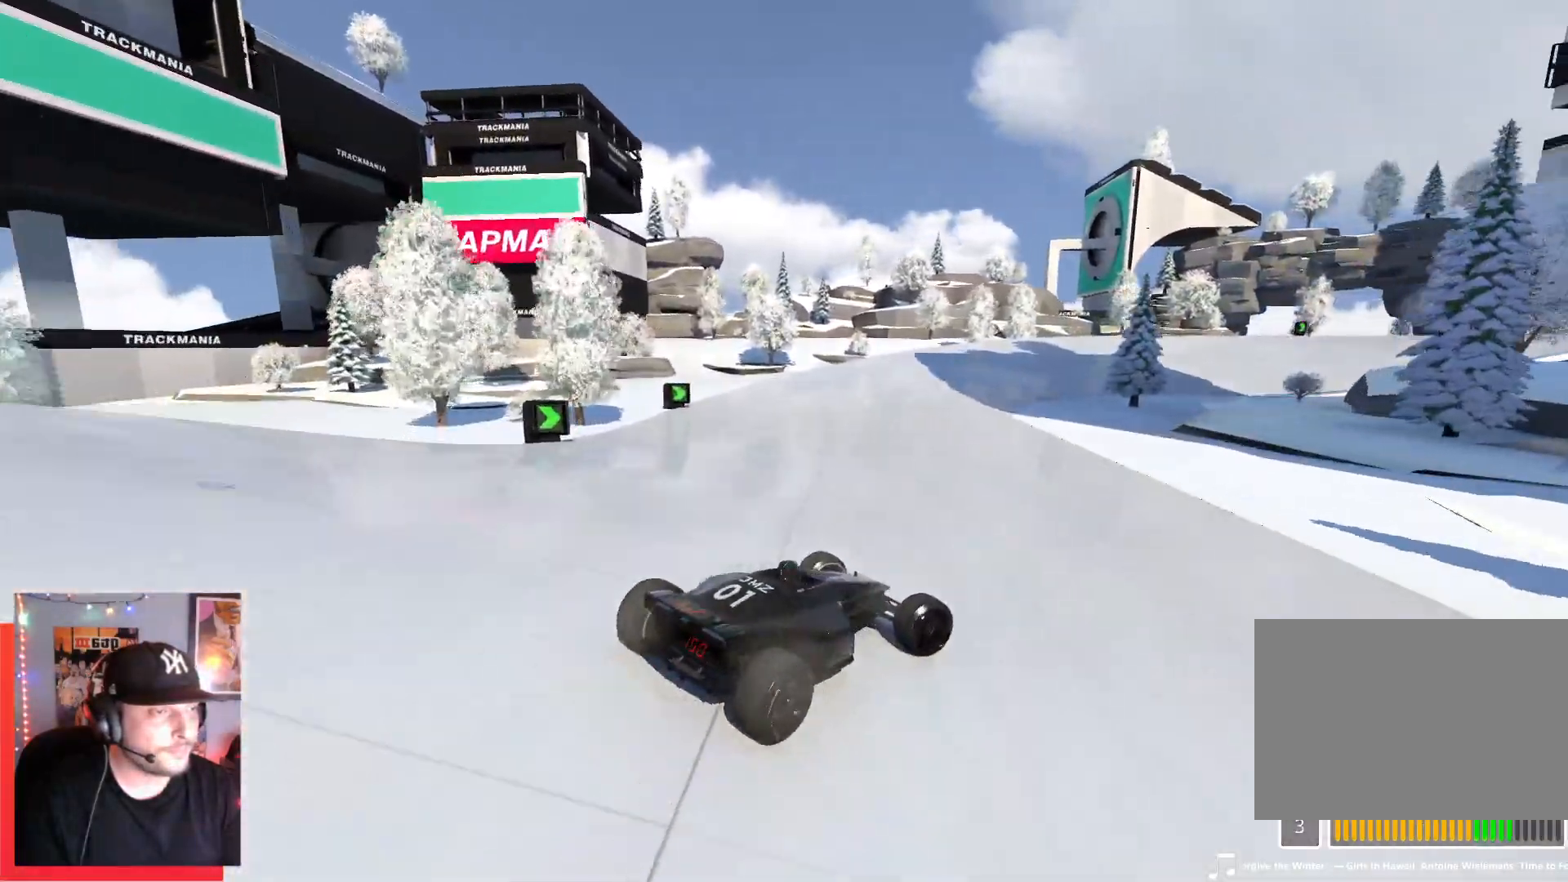
{"keys": ["left", "up"], "events": [[134, "right", "up"], [284, "left", "down"]]}
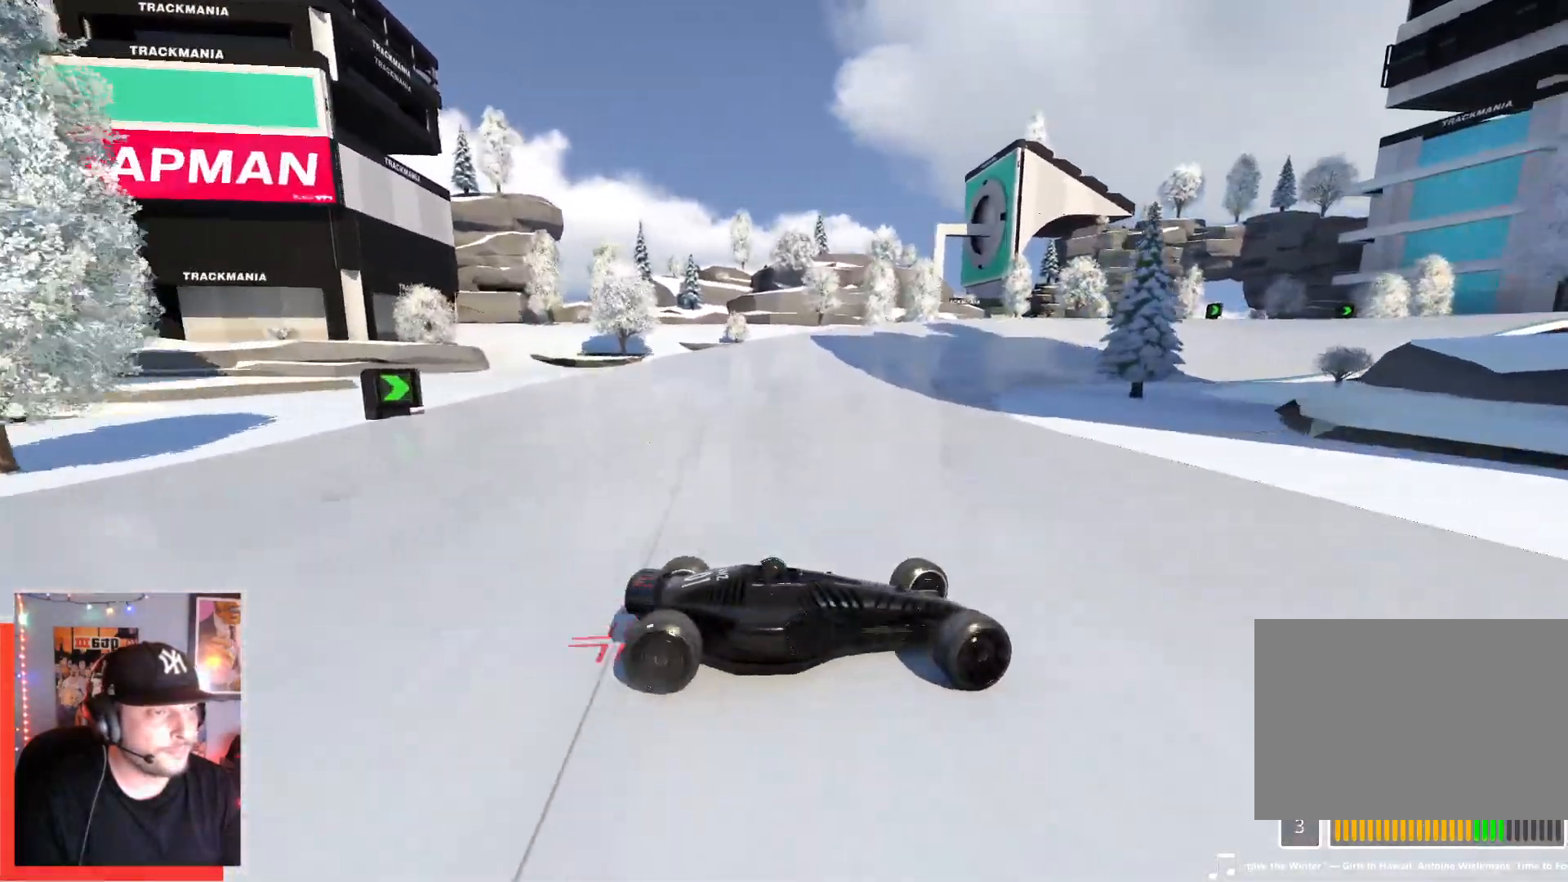
{"keys": ["left", "up"], "events": []}
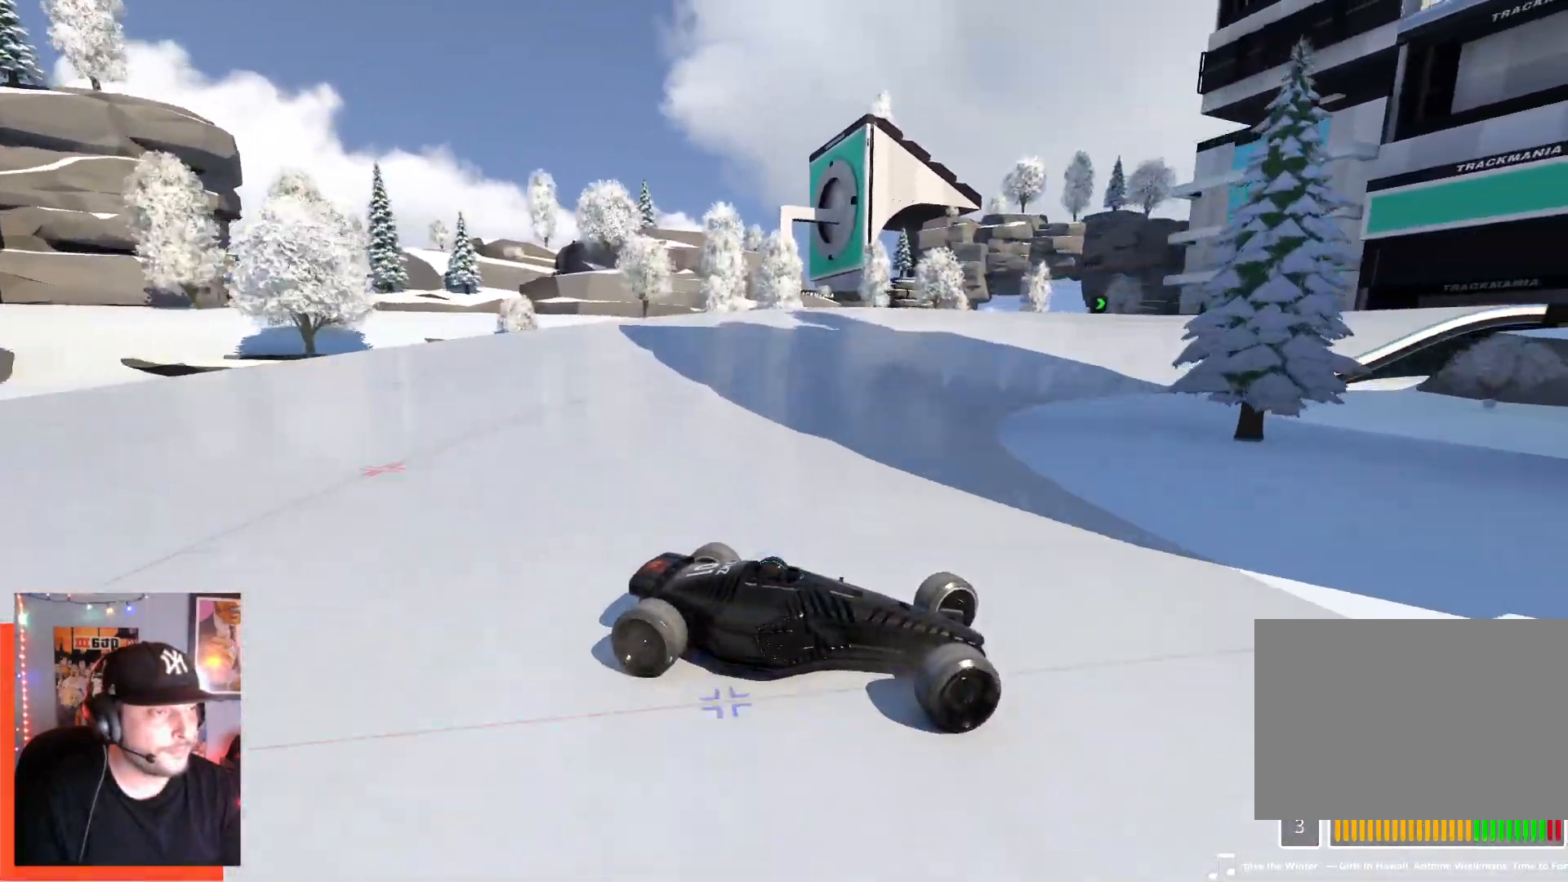
{"keys": ["left", "up"], "events": [[317, "down", "down"], [384, "down", "up"]]}
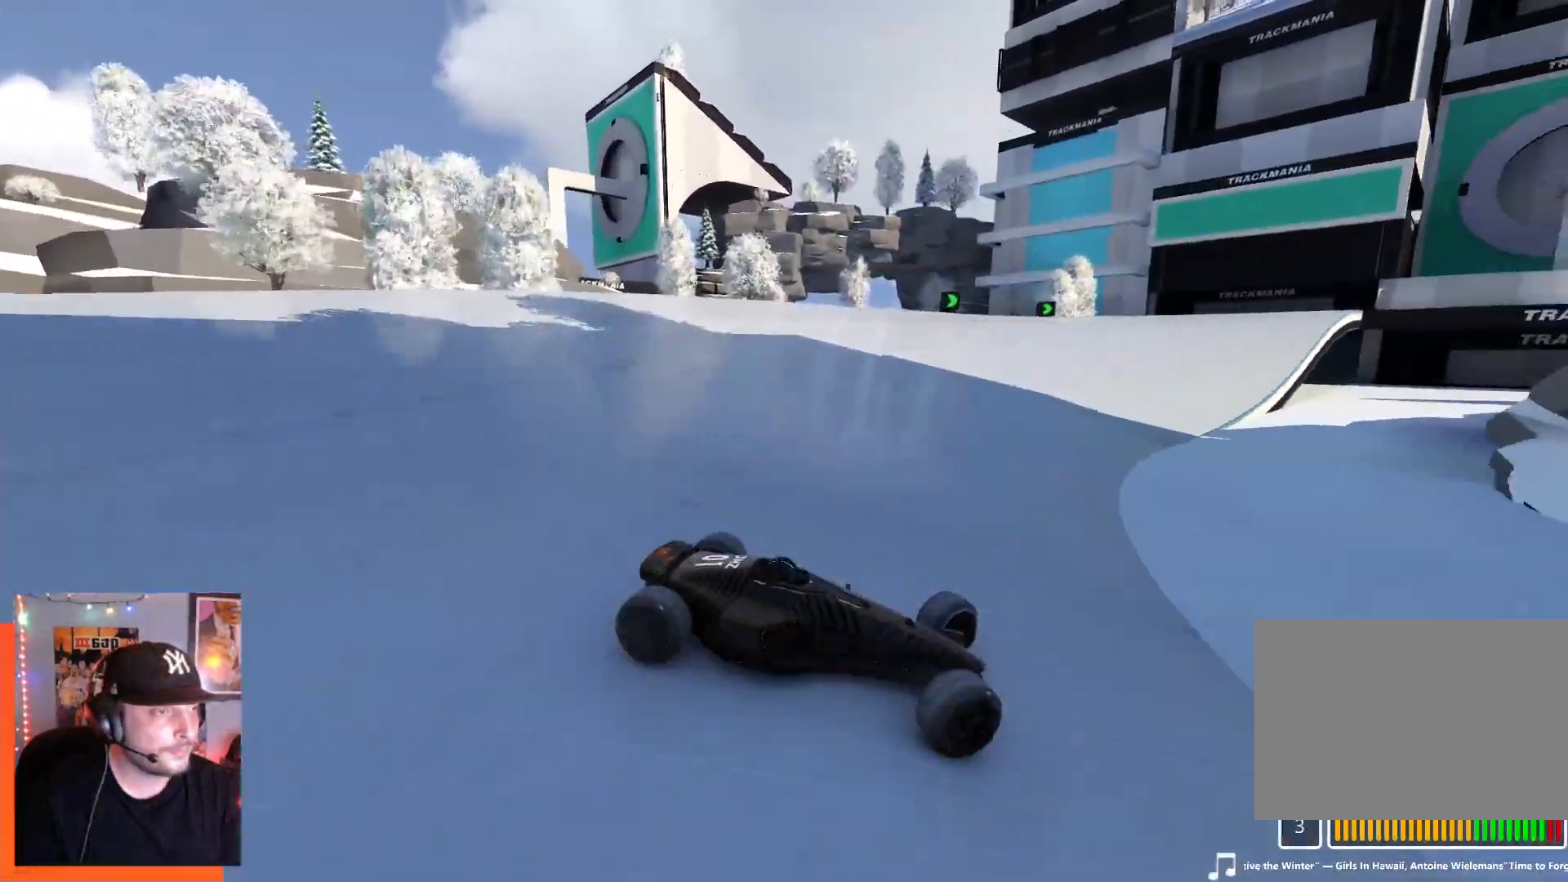
{"keys": ["left", "up"], "events": []}
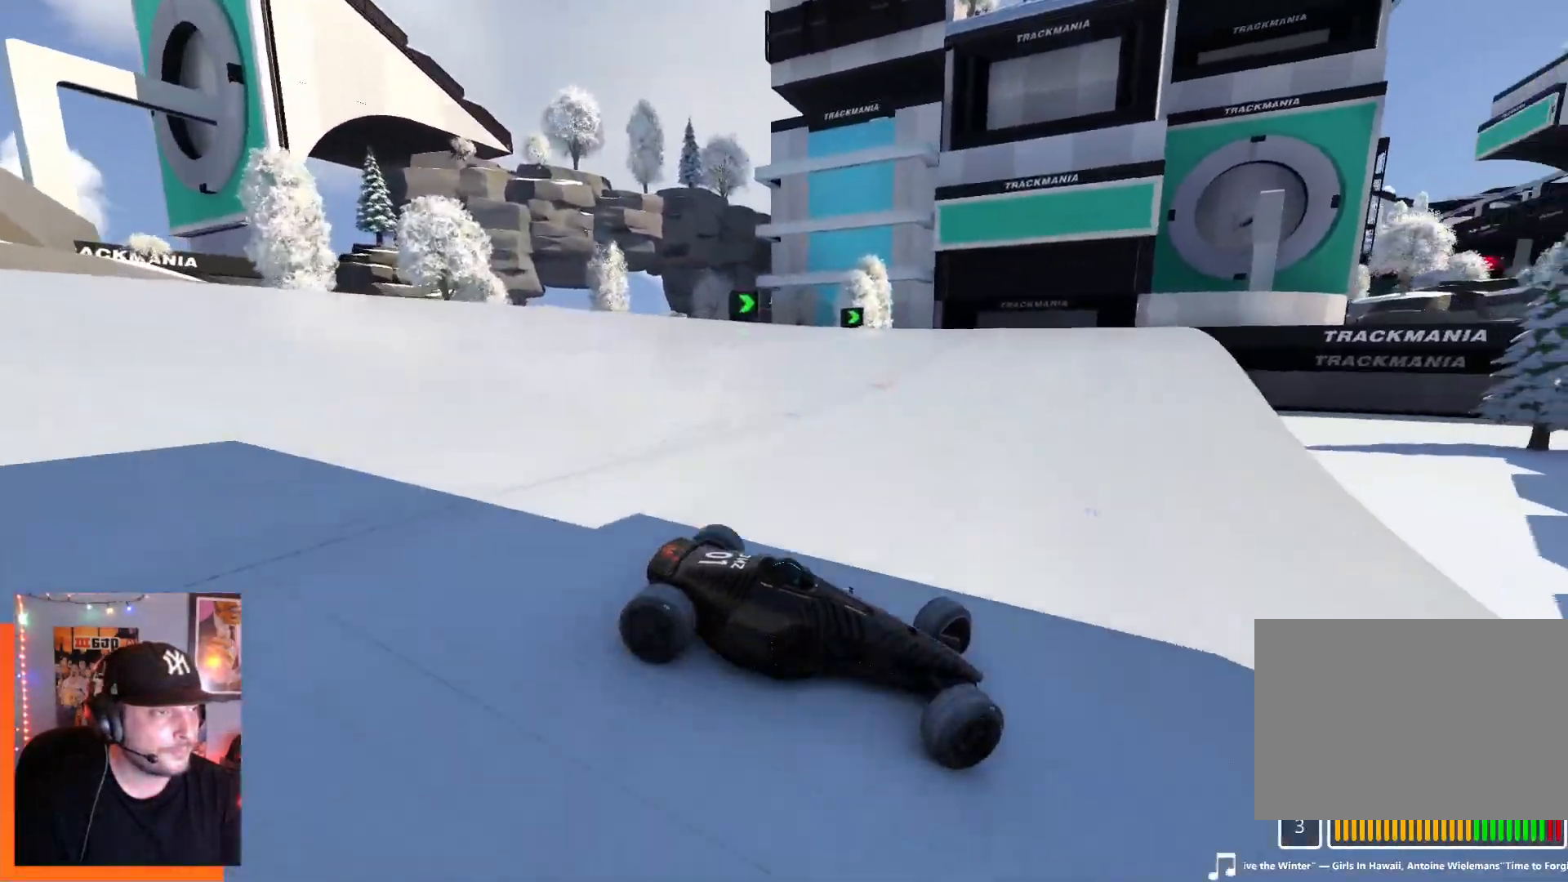
{"keys": ["down", "left", "up"], "events": [[17, "down", "down"], [100, "down", "up"], [500, "down", "down"]]}
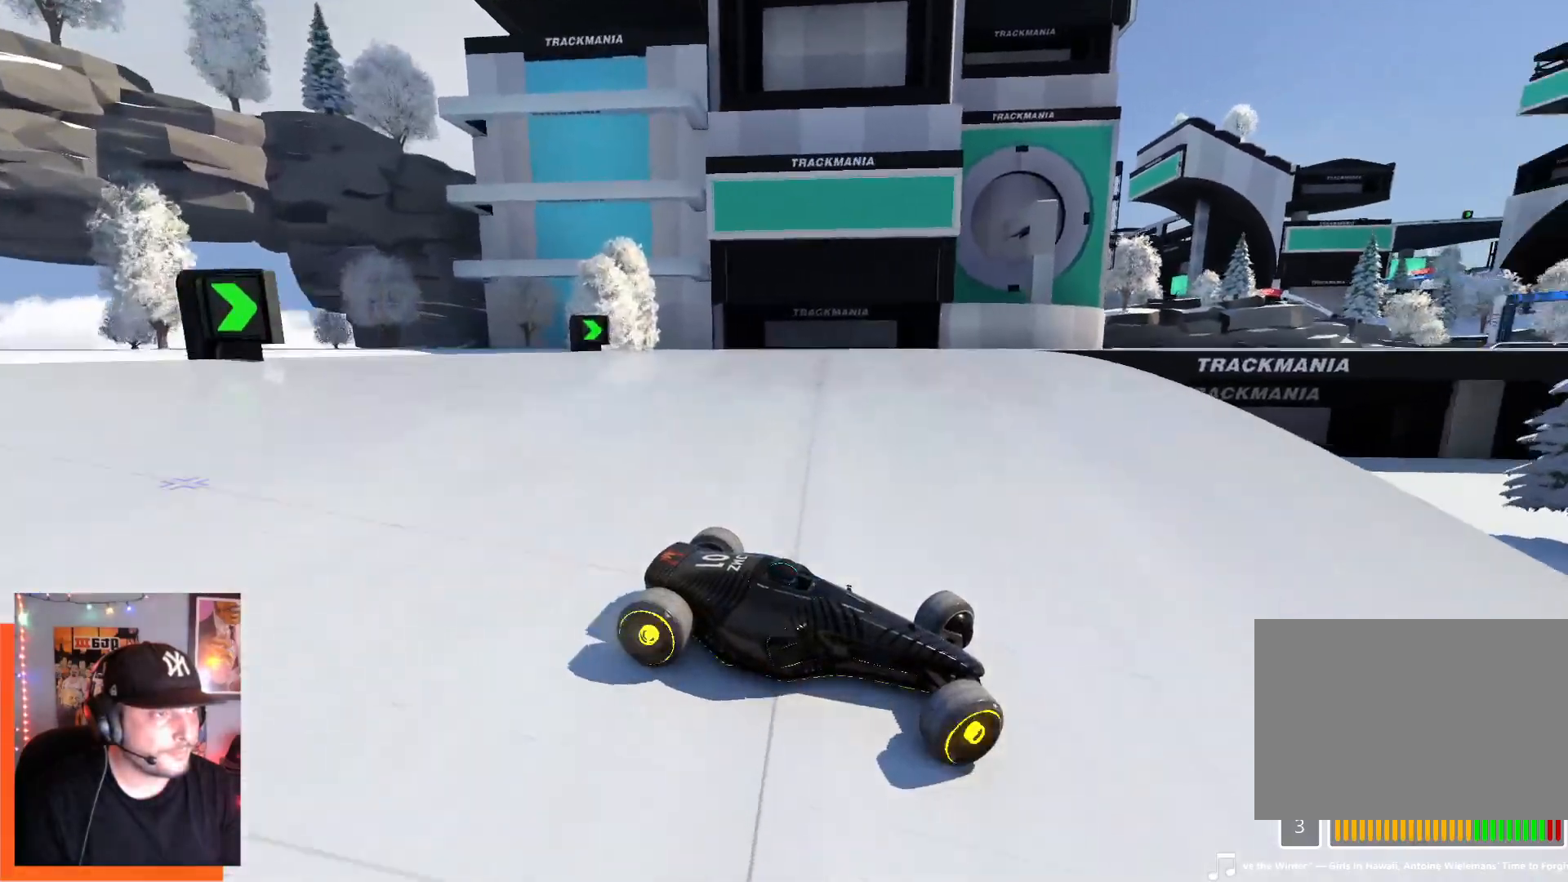
{"keys": ["left", "up"], "events": [[50, "down", "up"]]}
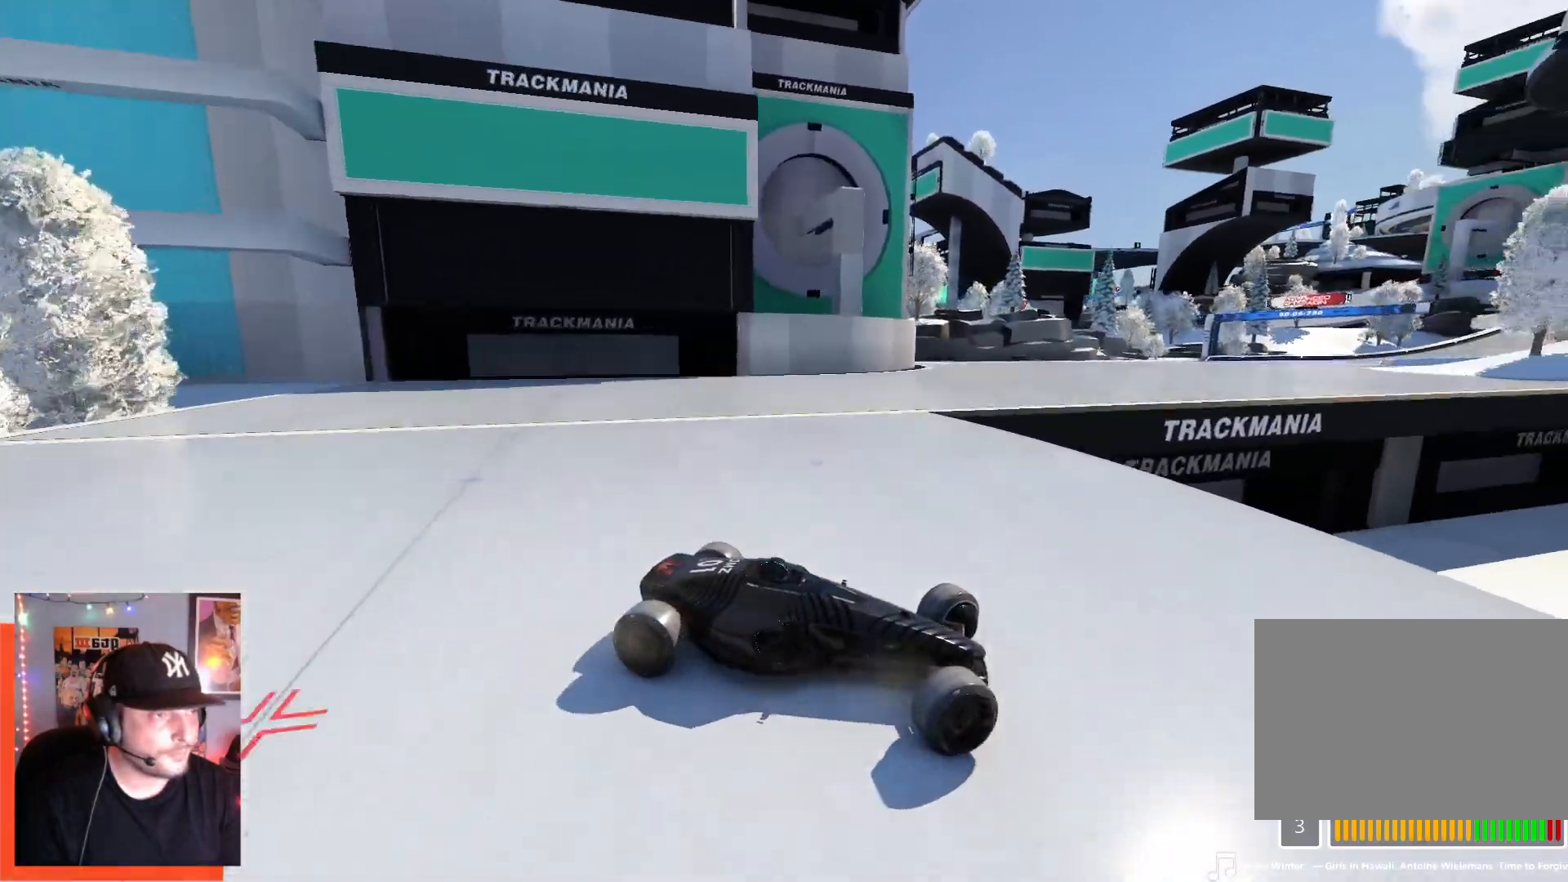
{"keys": ["left", "up"], "events": []}
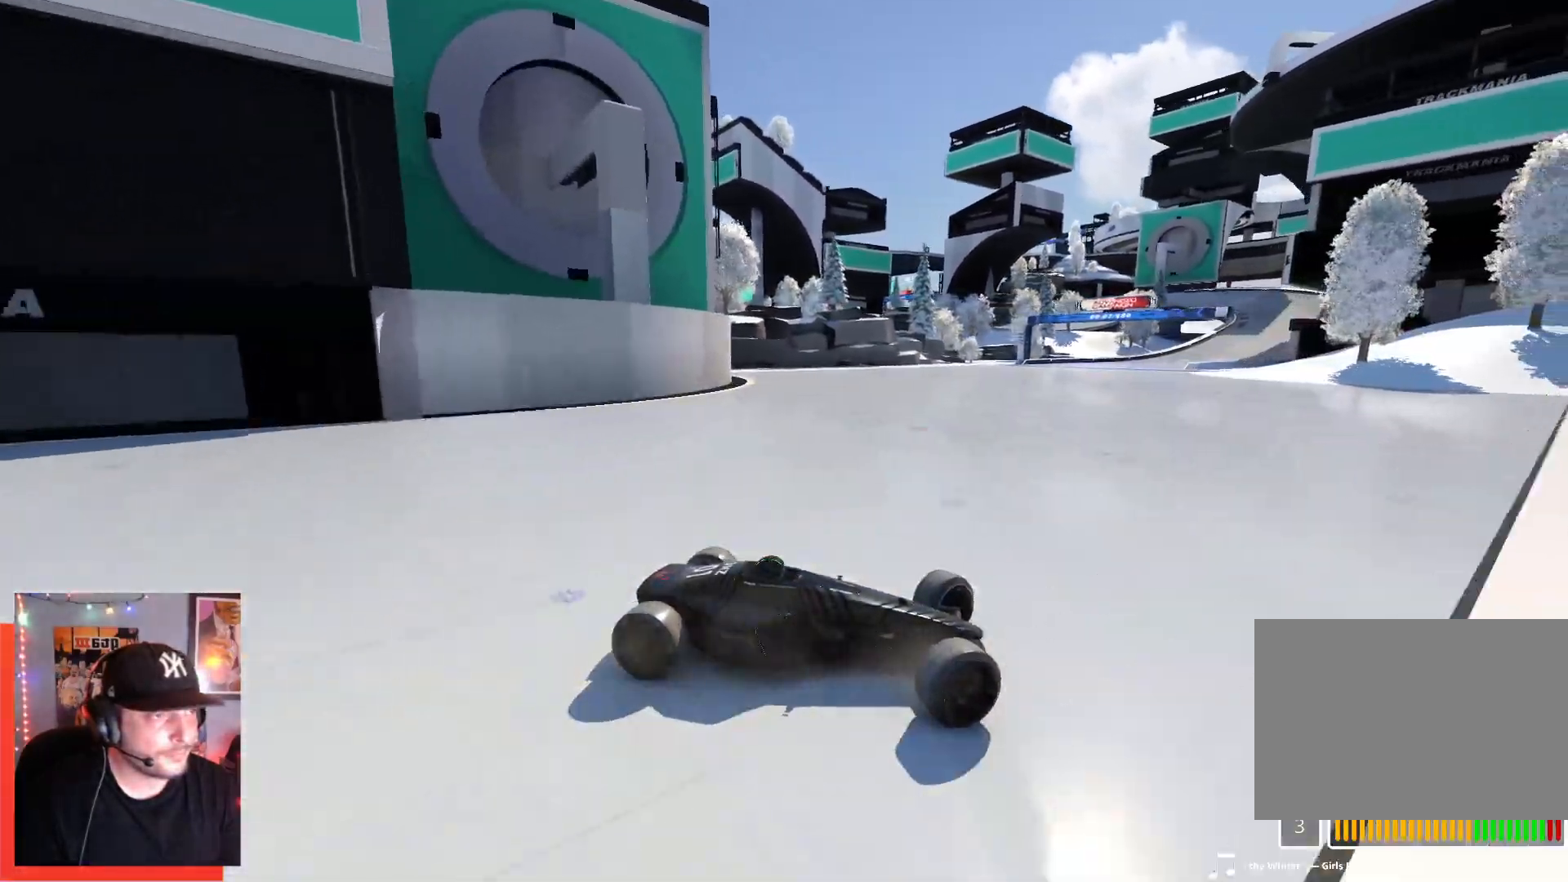
{"keys": ["left", "up"], "events": []}
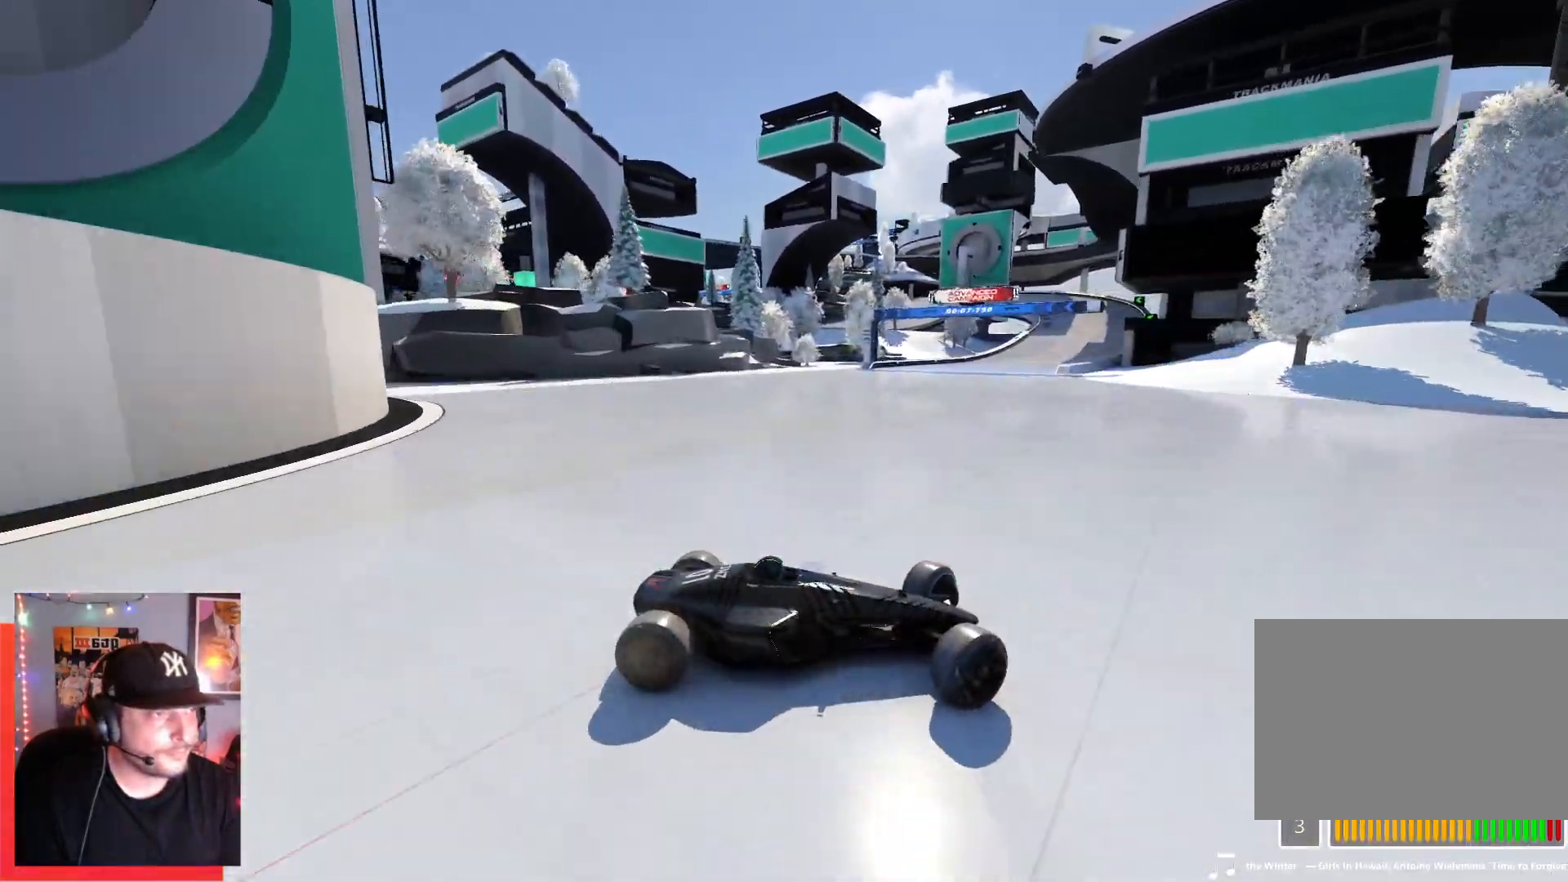
{"keys": ["left", "up"], "events": []}
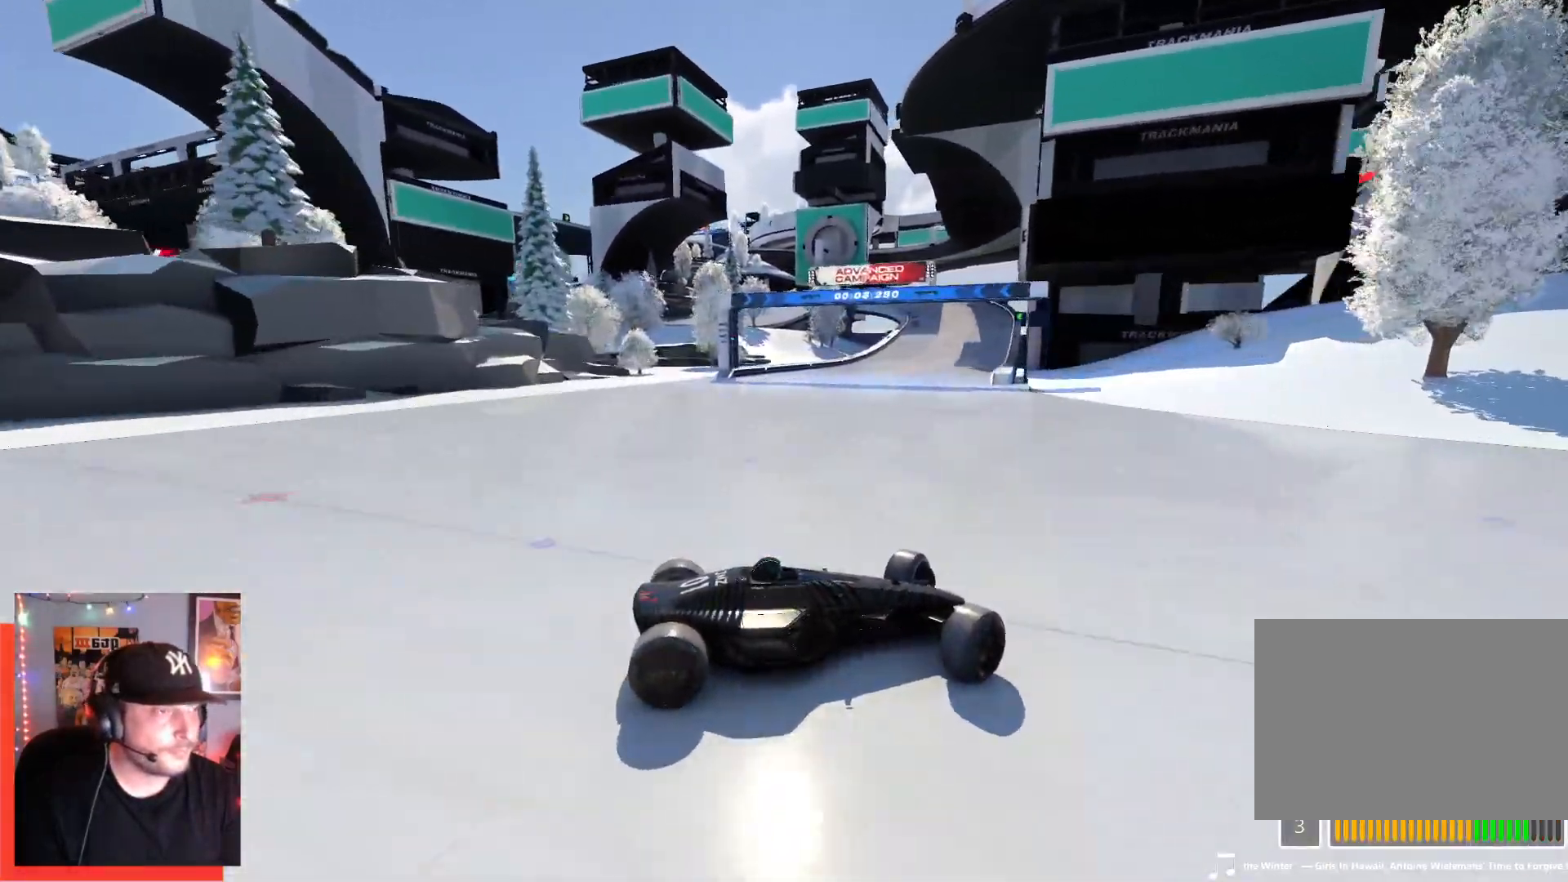
{"keys": ["left", "up"], "events": []}
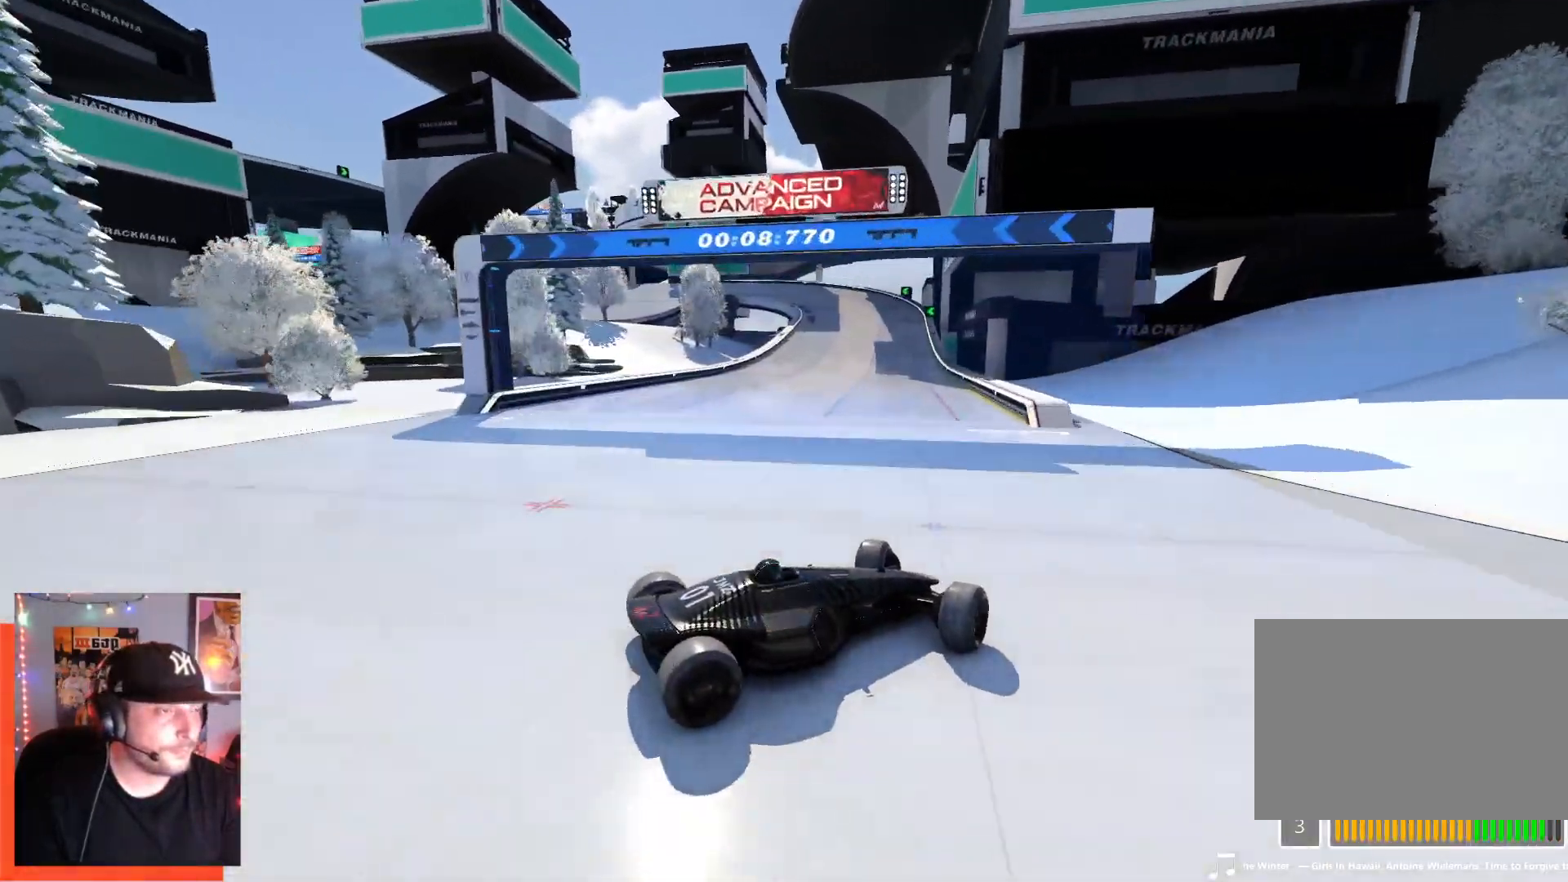
{"keys": ["left", "up"], "events": []}
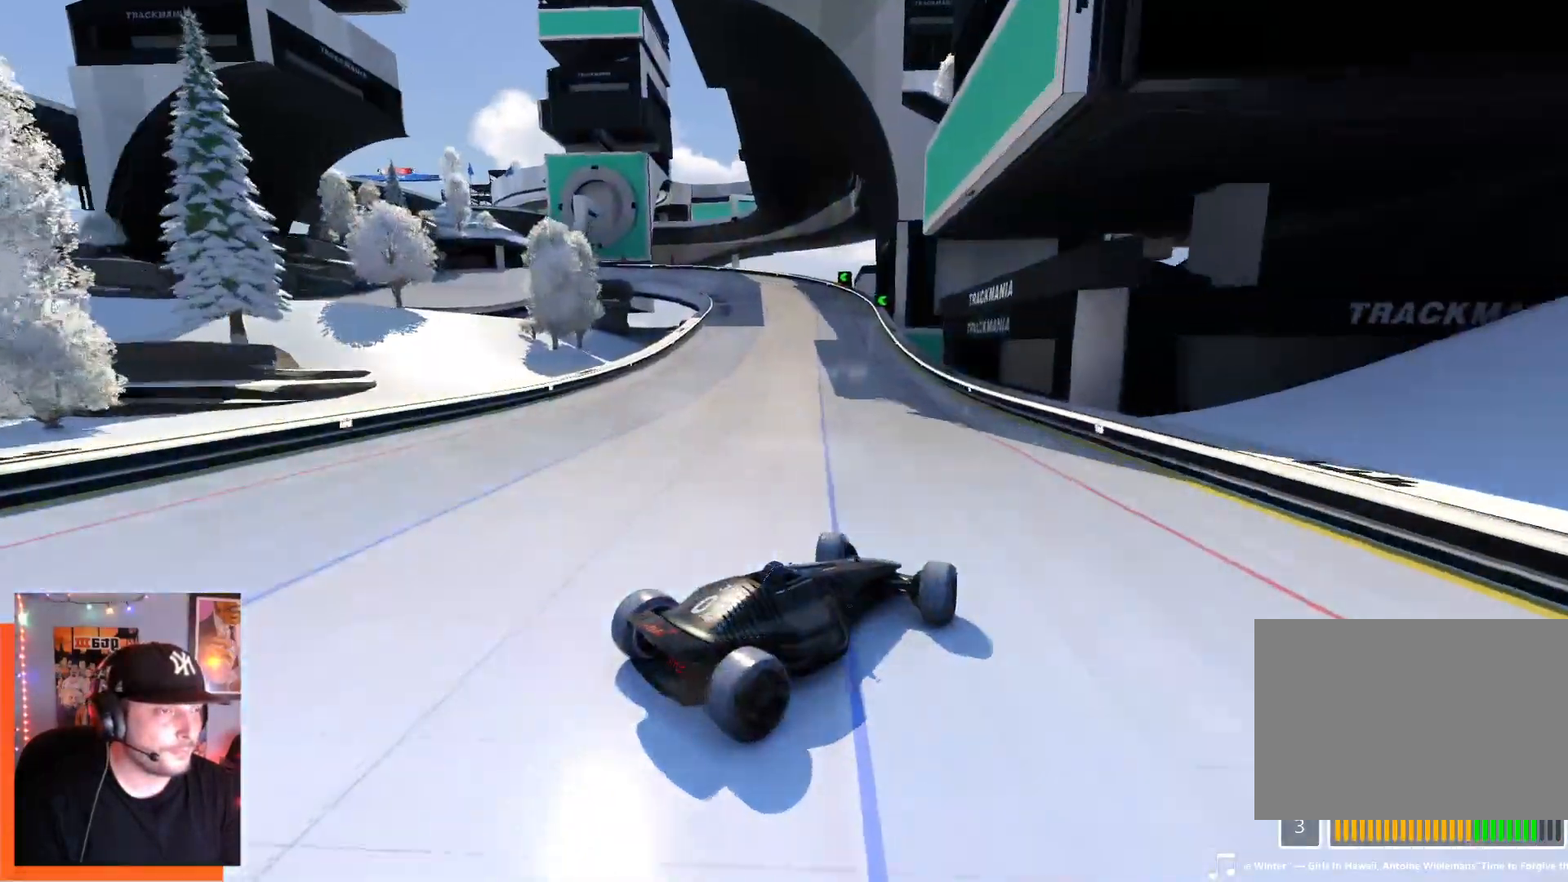
{"keys": ["left", "up"], "events": []}
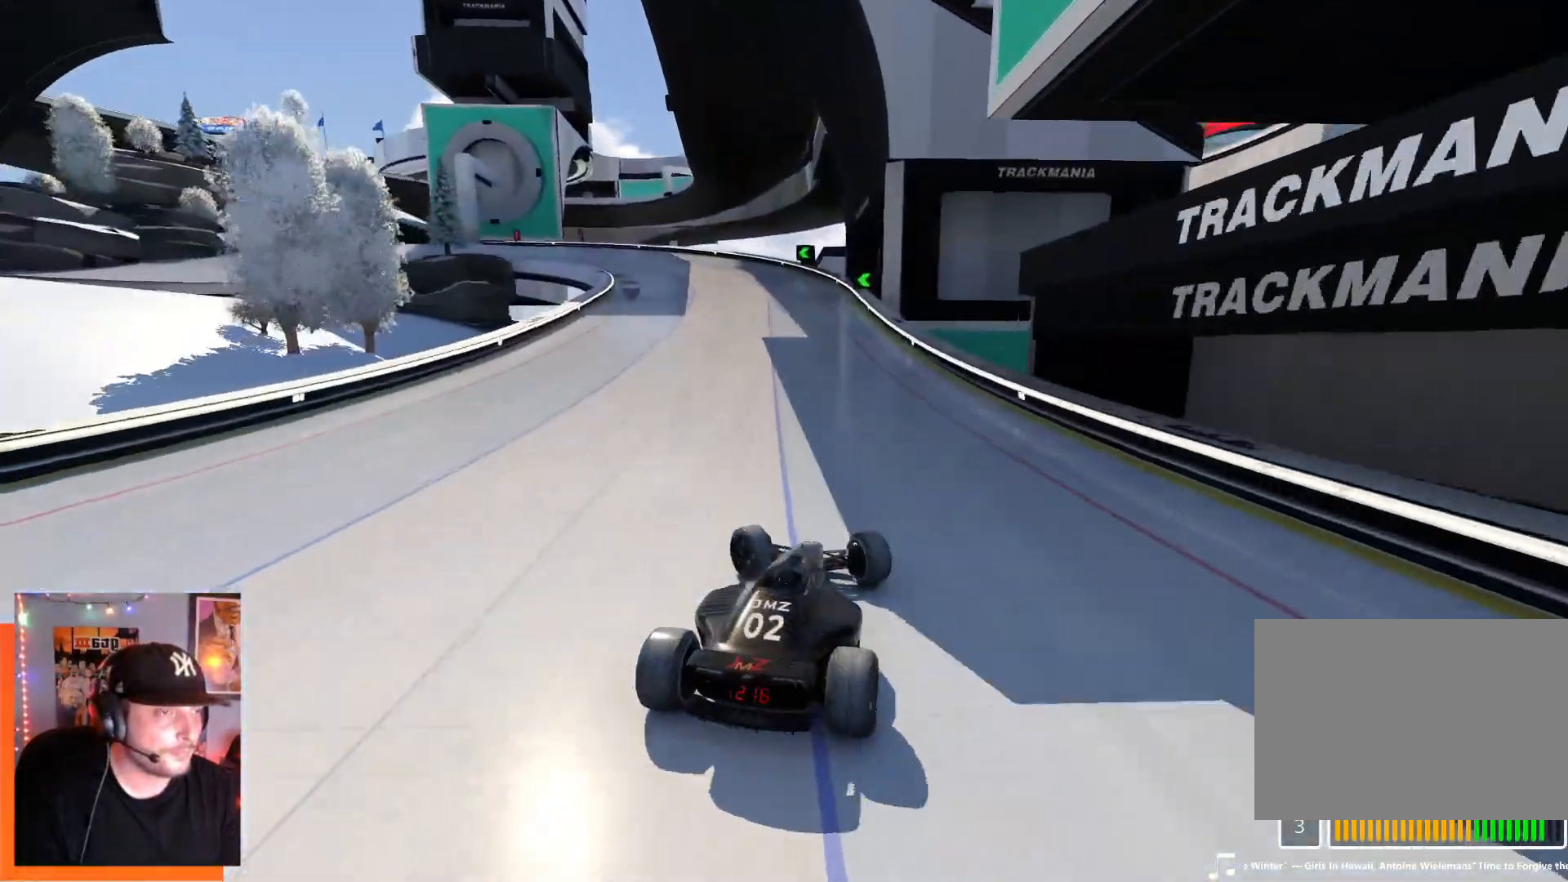
{"keys": ["left", "up"], "events": []}
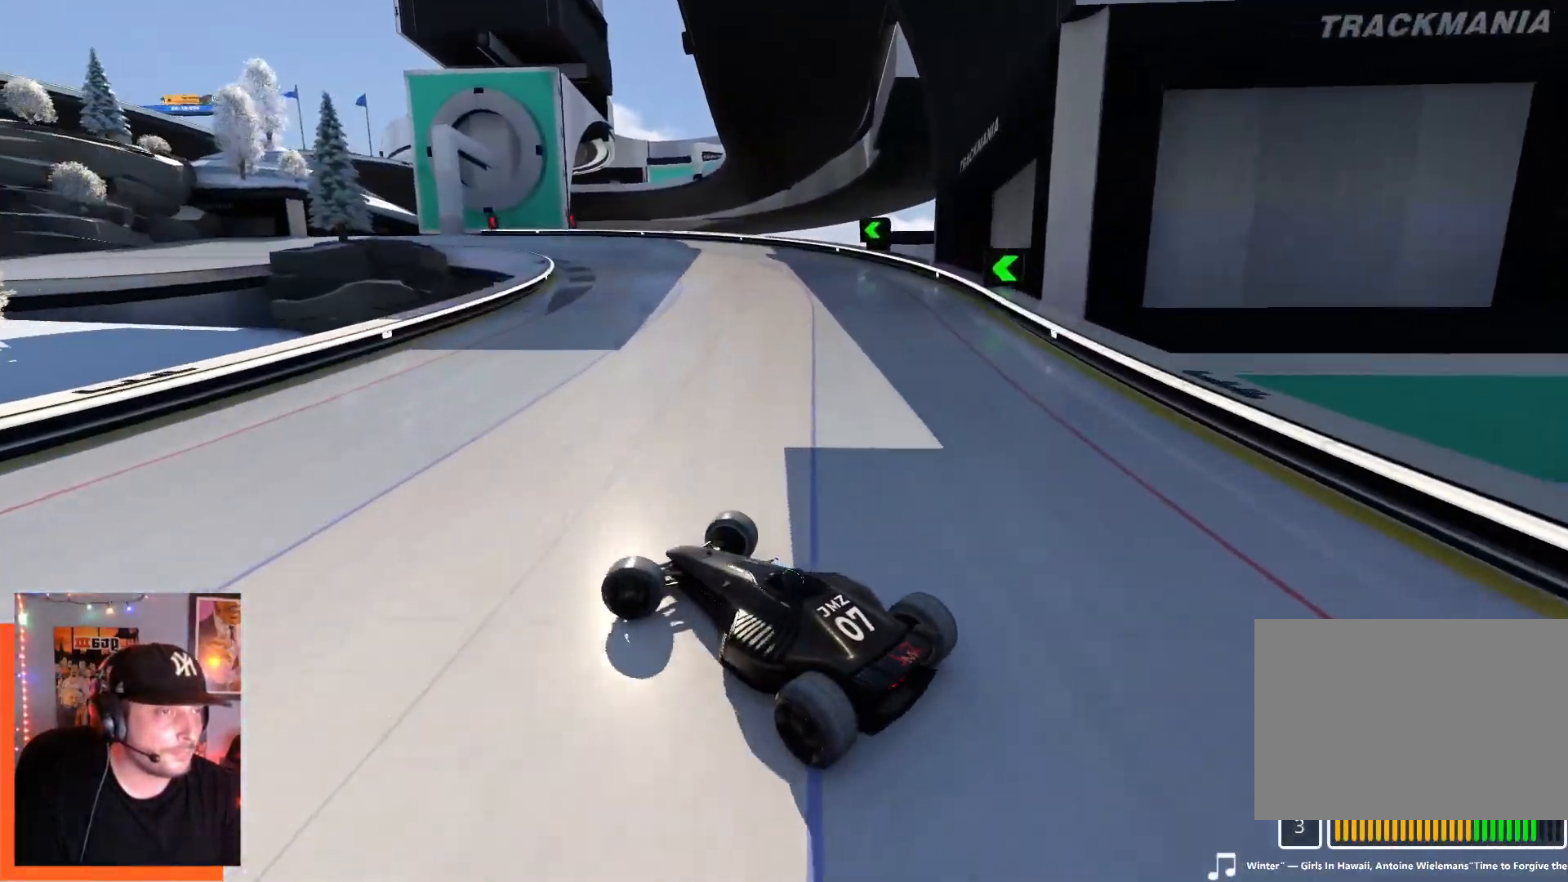
{"keys": ["right", "up"], "events": [[250, "left", "up"], [284, "right", "down"]]}
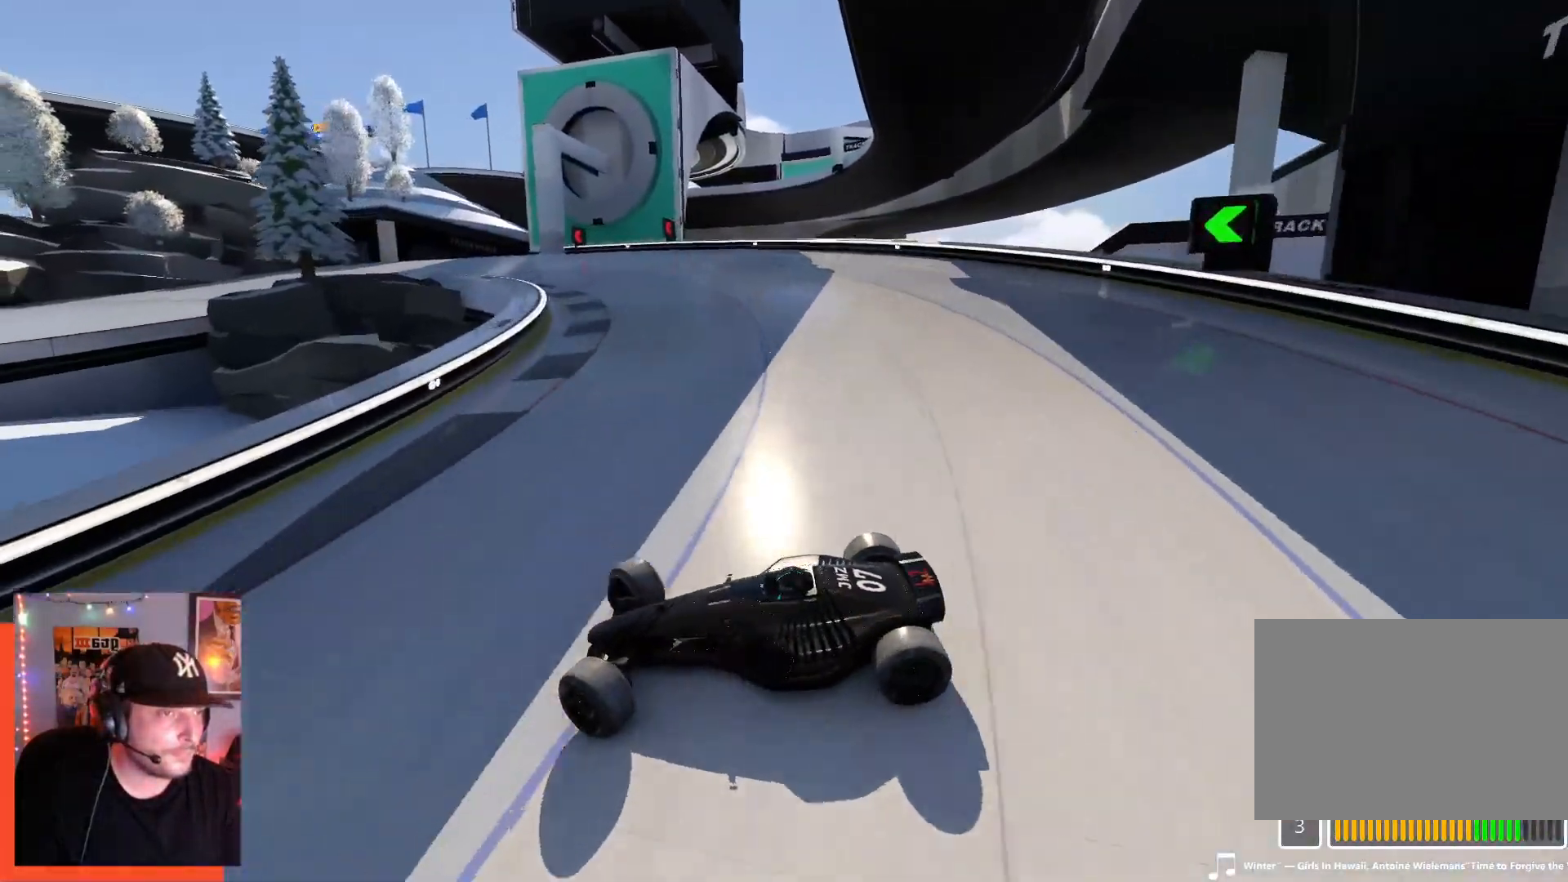
{"keys": ["right", "up"], "events": [[400, "down", "down"], [467, "down", "up"]]}